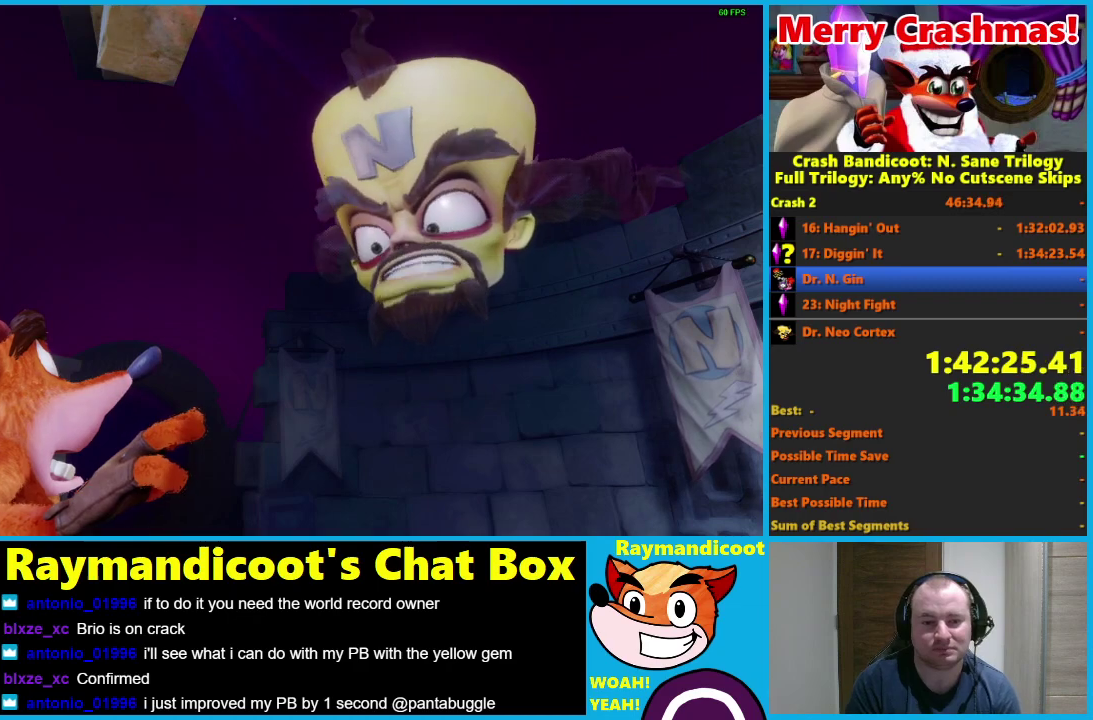
Gameplay with a controller (Xbox layout); each line is a JSON object with the inputs held at the frame after it. "events" lists button and stick changes between this image and that frame as [ms after this image, input, new state], when the widget could be followed in between.
{"buttons": [], "left_stick": "center", "right_stick": "center"}
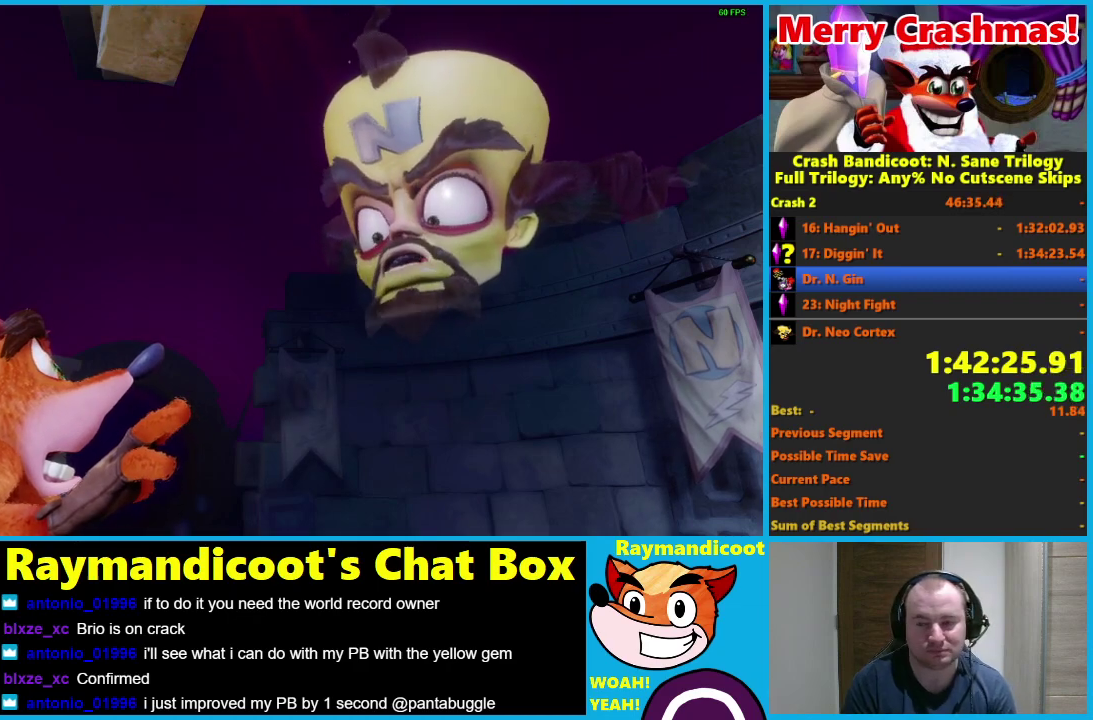
{"buttons": [], "left_stick": "center", "right_stick": "center", "events": []}
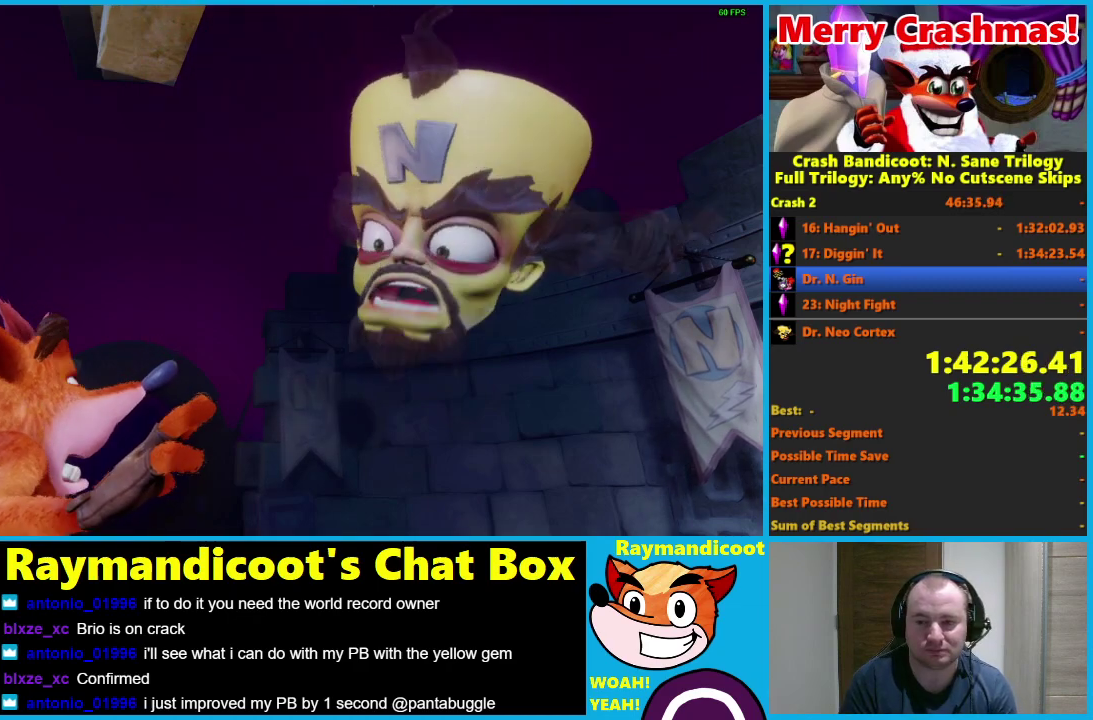
{"buttons": [], "left_stick": "center", "right_stick": "center", "events": []}
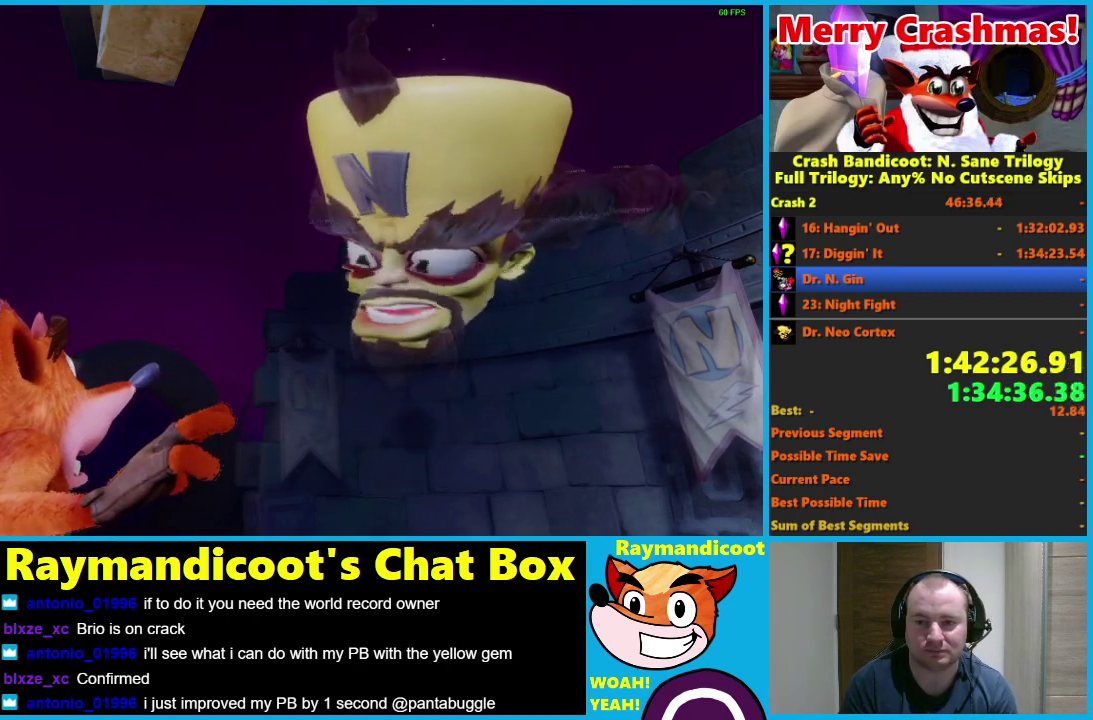
{"buttons": [], "left_stick": "center", "right_stick": "center", "events": []}
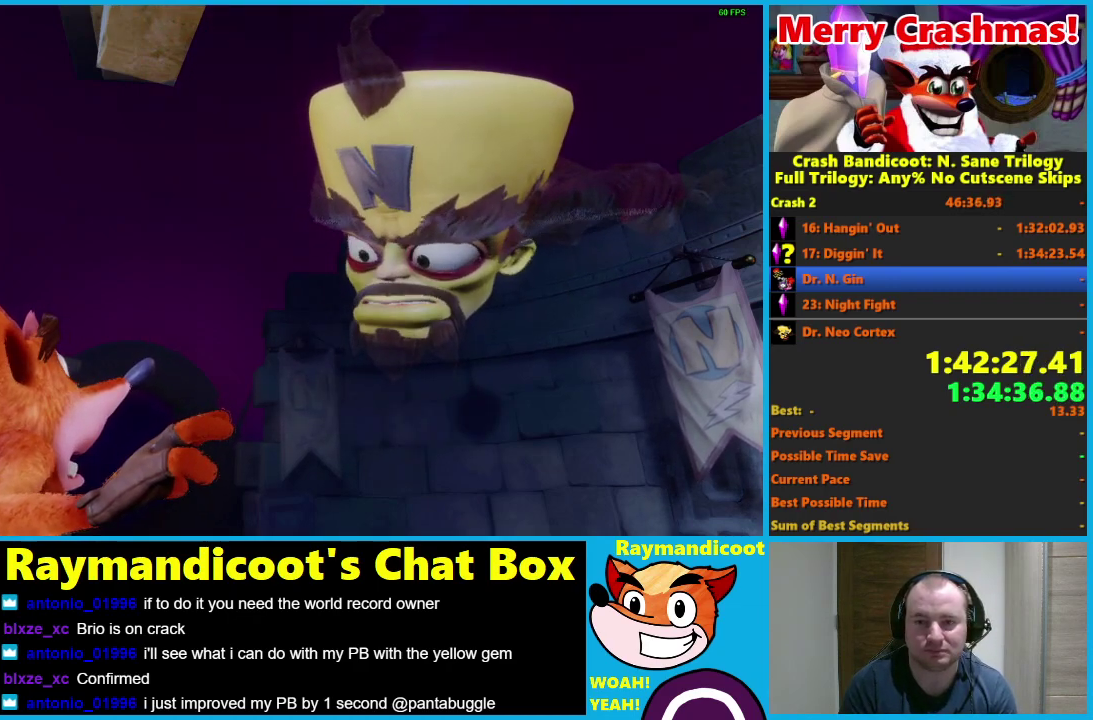
{"buttons": [], "left_stick": "down", "right_stick": "center", "events": [[283, "left_stick", "down"]]}
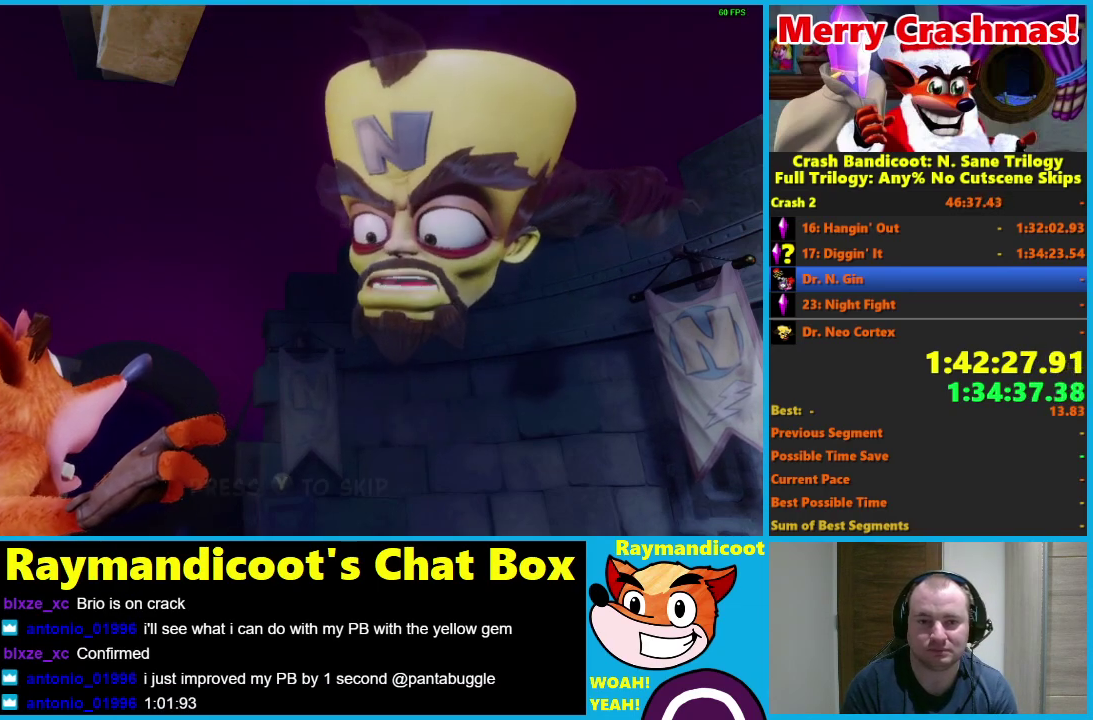
{"buttons": [], "left_stick": "down", "right_stick": "center", "events": []}
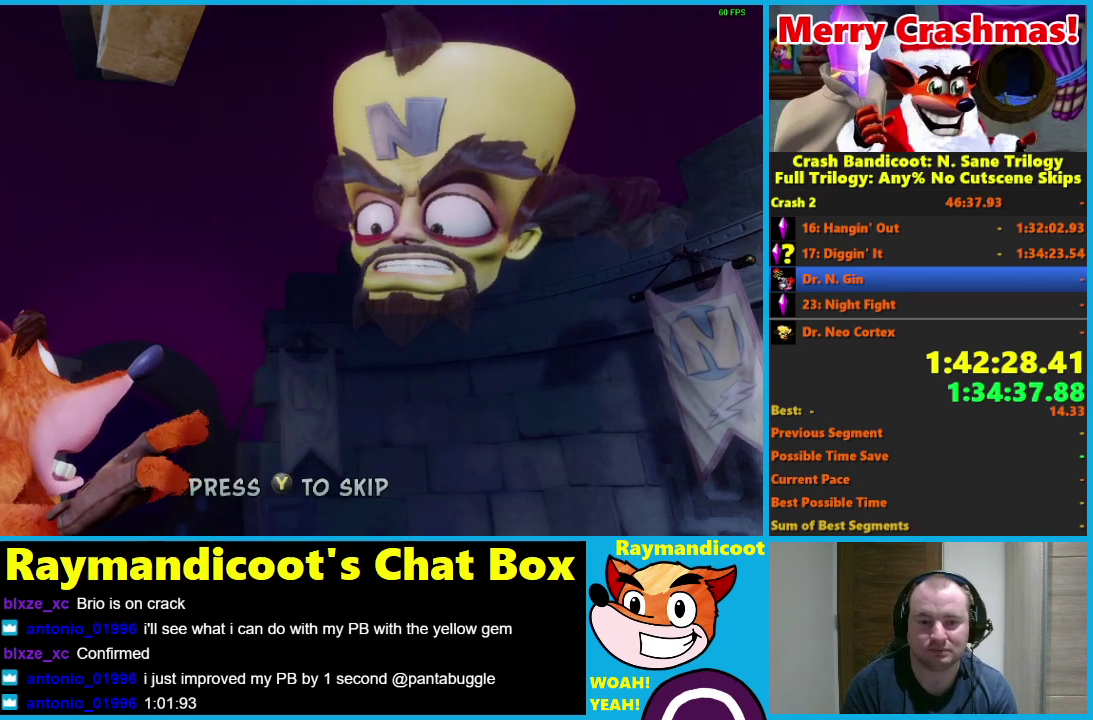
{"buttons": [], "left_stick": "down", "right_stick": "center", "events": []}
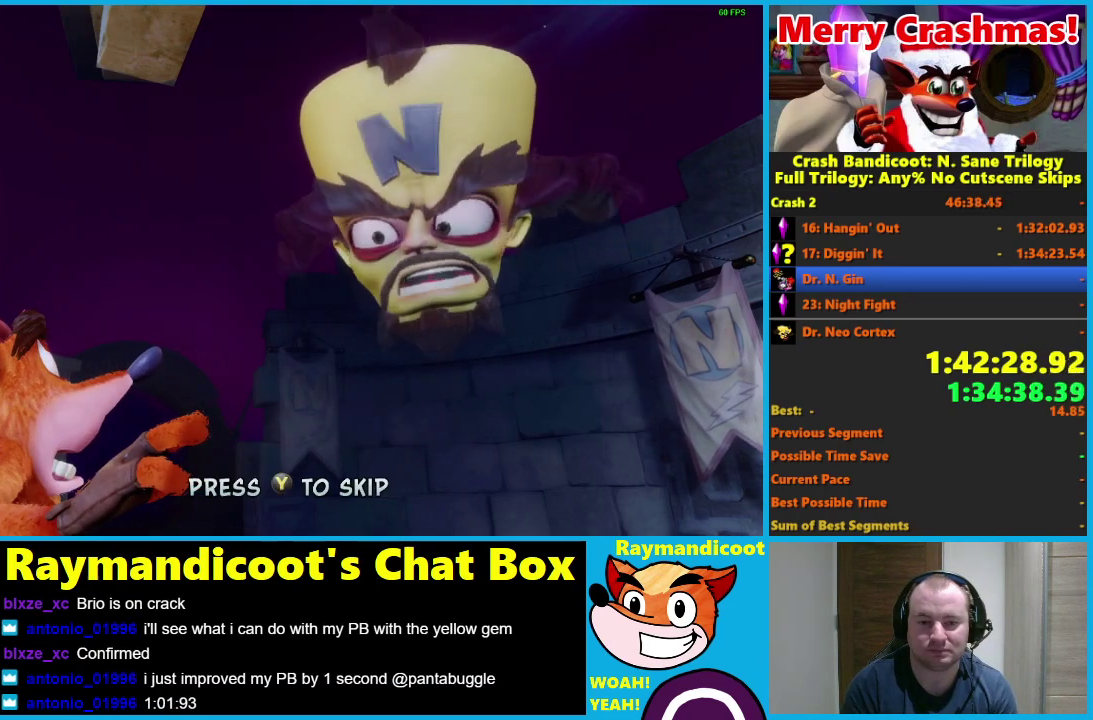
{"buttons": [], "left_stick": "down", "right_stick": "center", "events": []}
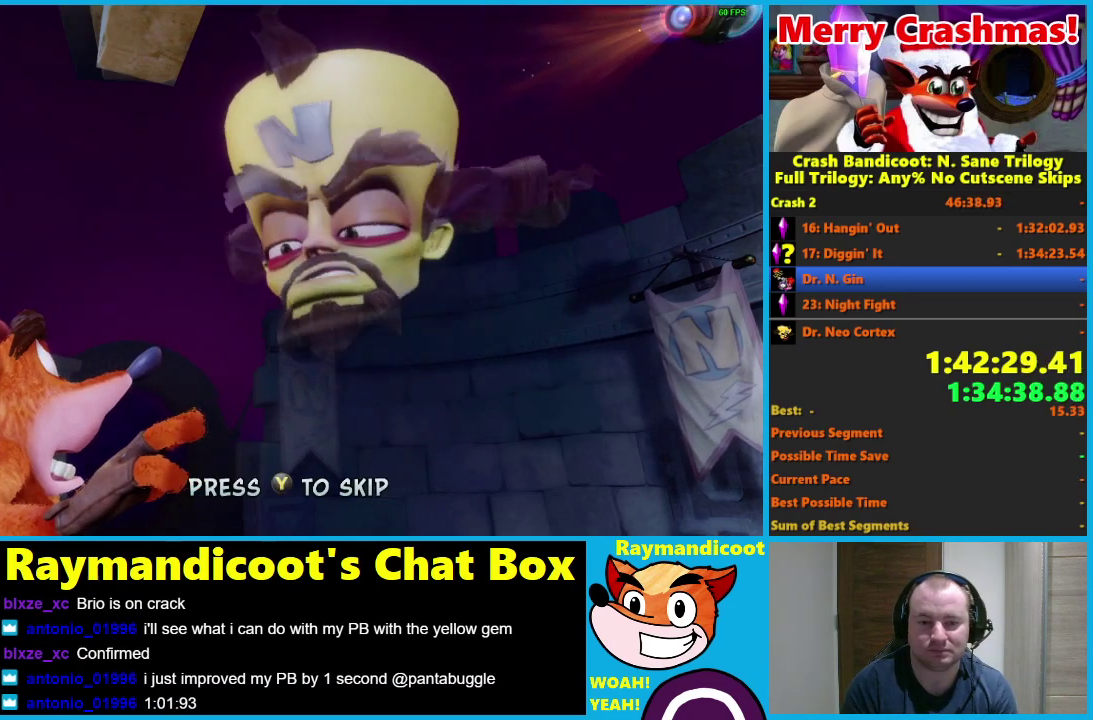
{"buttons": [], "left_stick": "down", "right_stick": "center", "events": []}
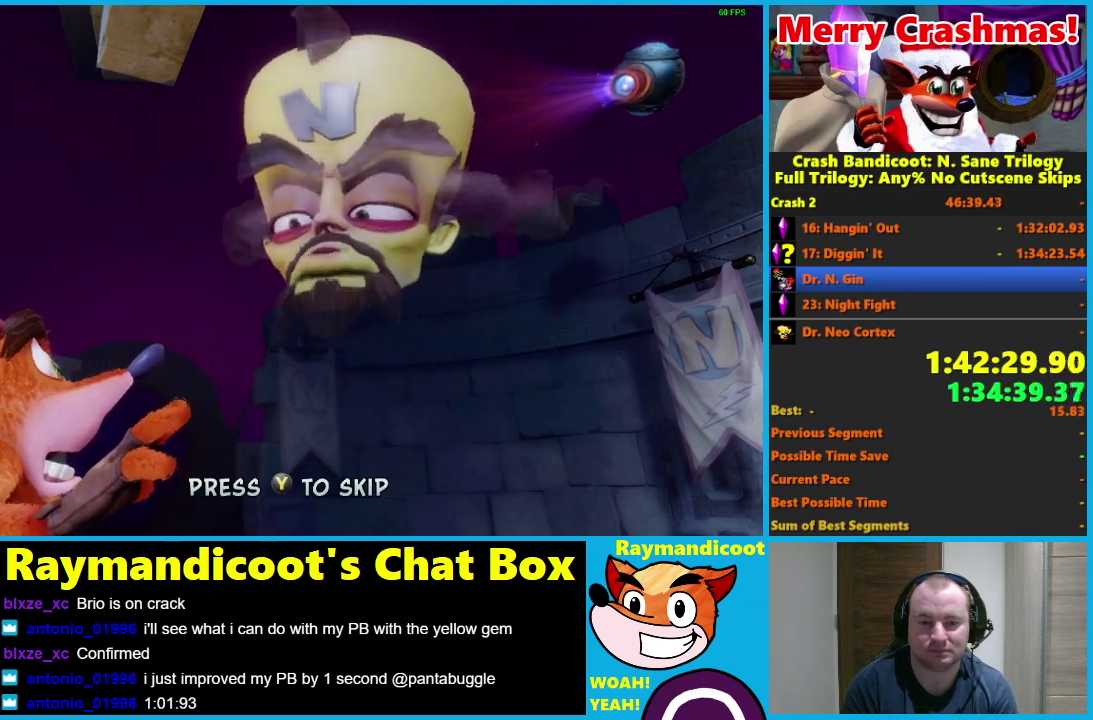
{"buttons": [], "left_stick": "down", "right_stick": "center", "events": []}
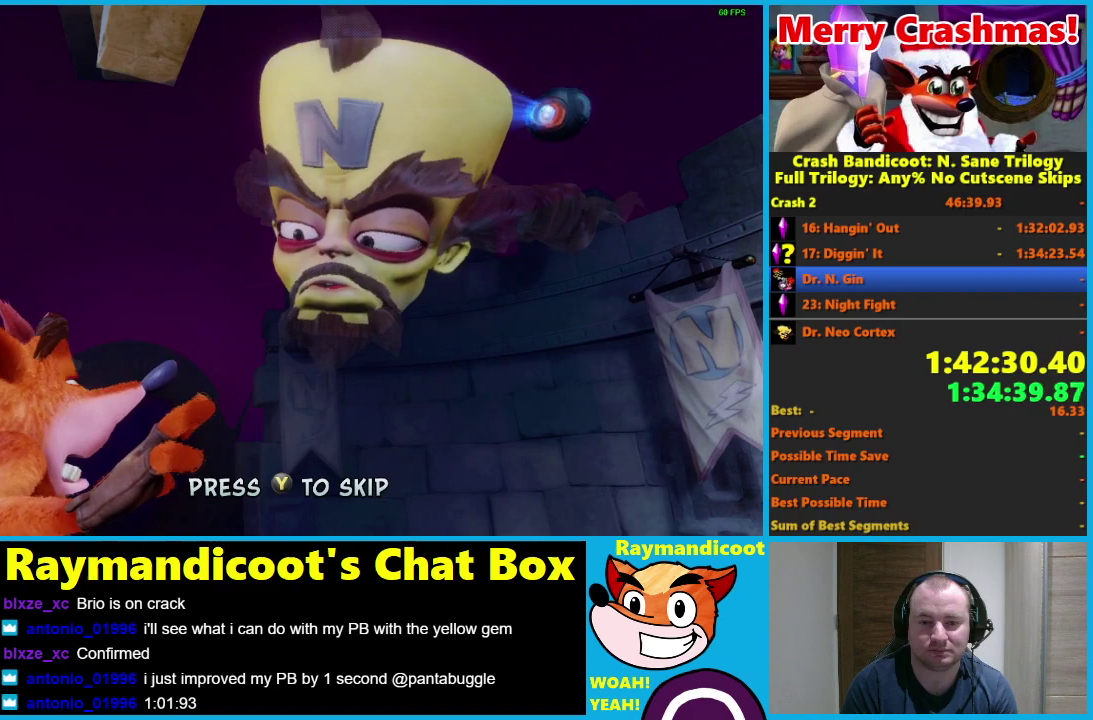
{"buttons": [], "left_stick": "down", "right_stick": "center", "events": []}
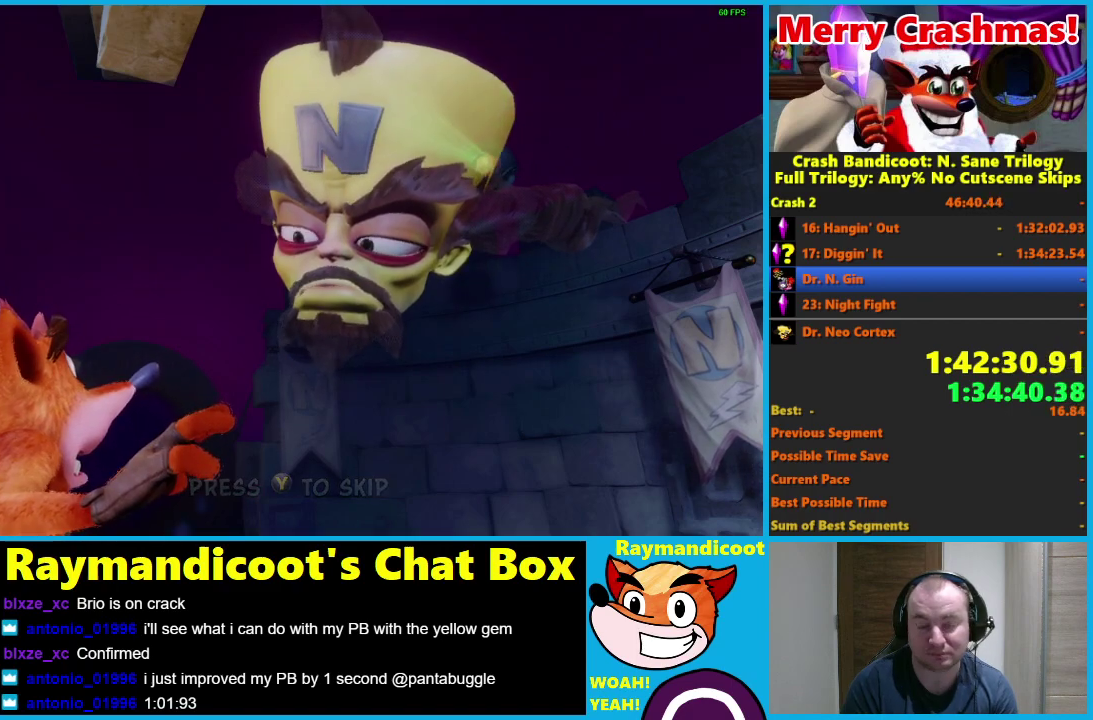
{"buttons": [], "left_stick": "down", "right_stick": "center", "events": []}
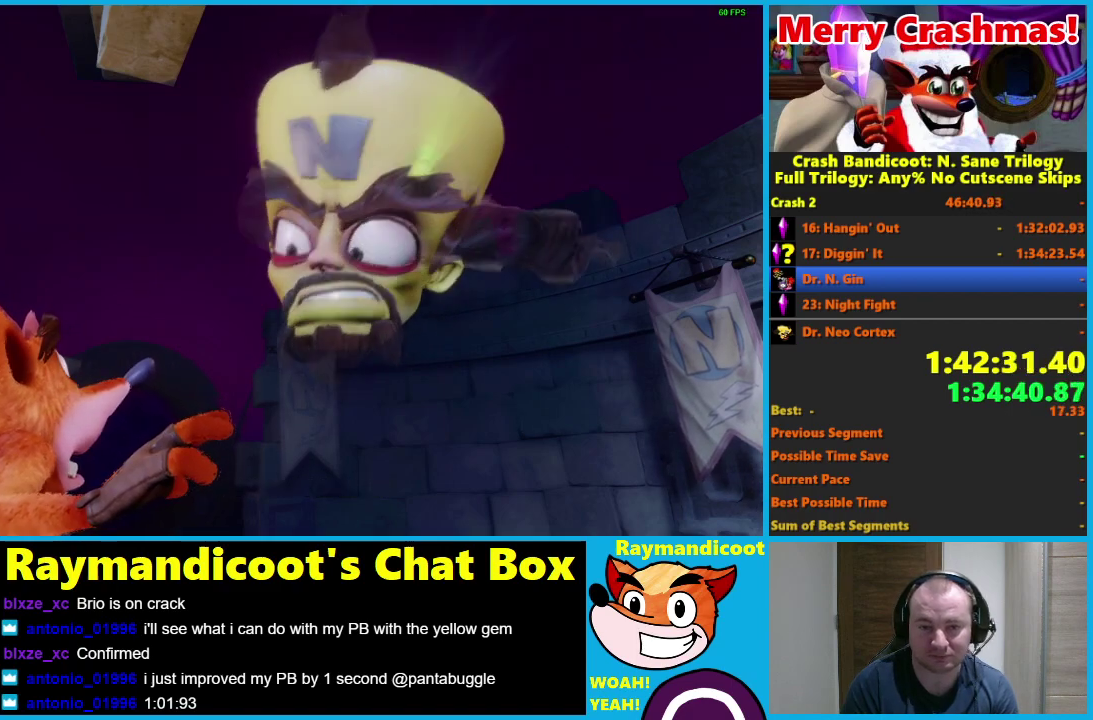
{"buttons": [], "left_stick": "down", "right_stick": "center", "events": []}
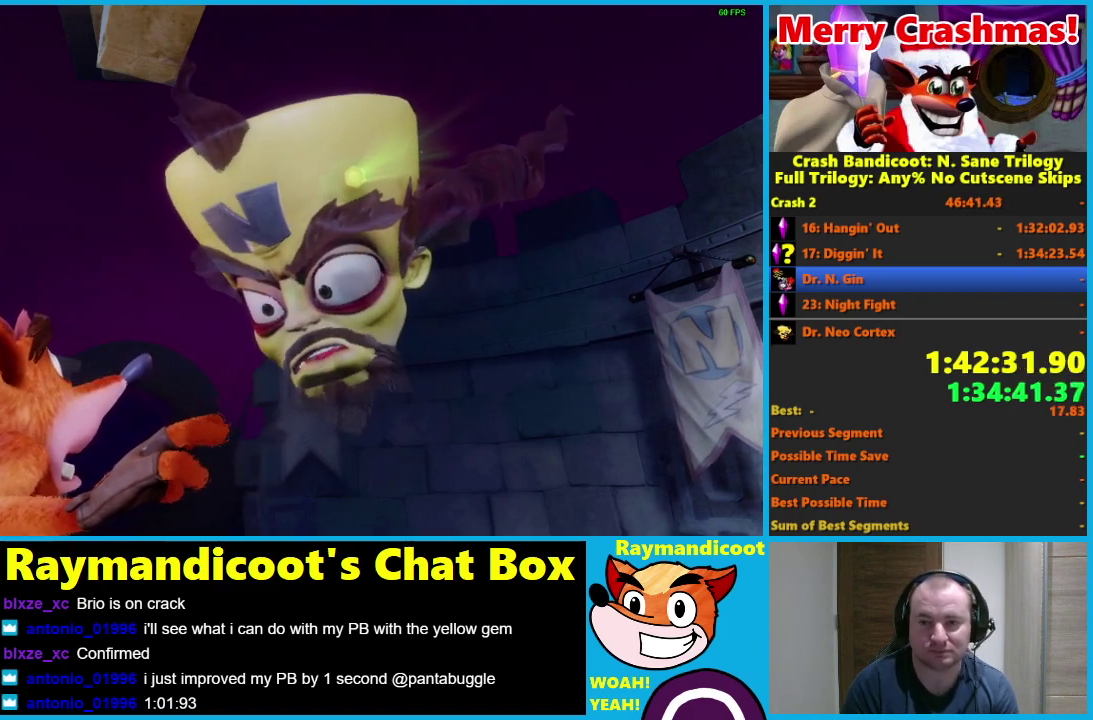
{"buttons": [], "left_stick": "down", "right_stick": "center", "events": []}
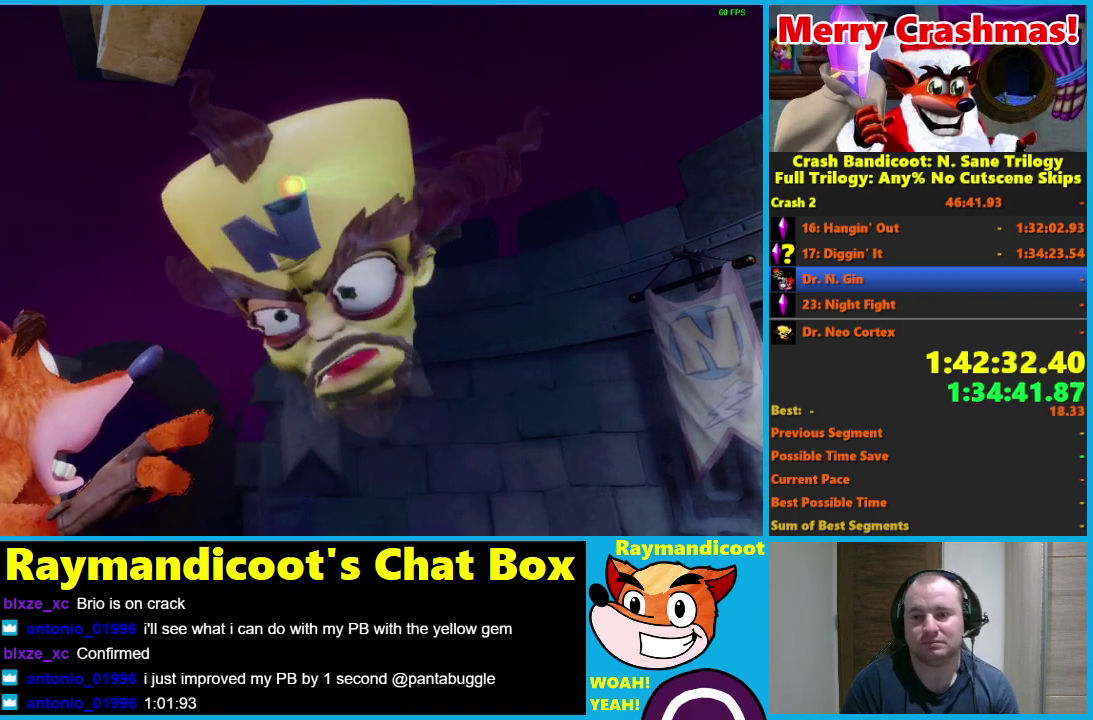
{"buttons": [], "left_stick": "down", "right_stick": "center", "events": []}
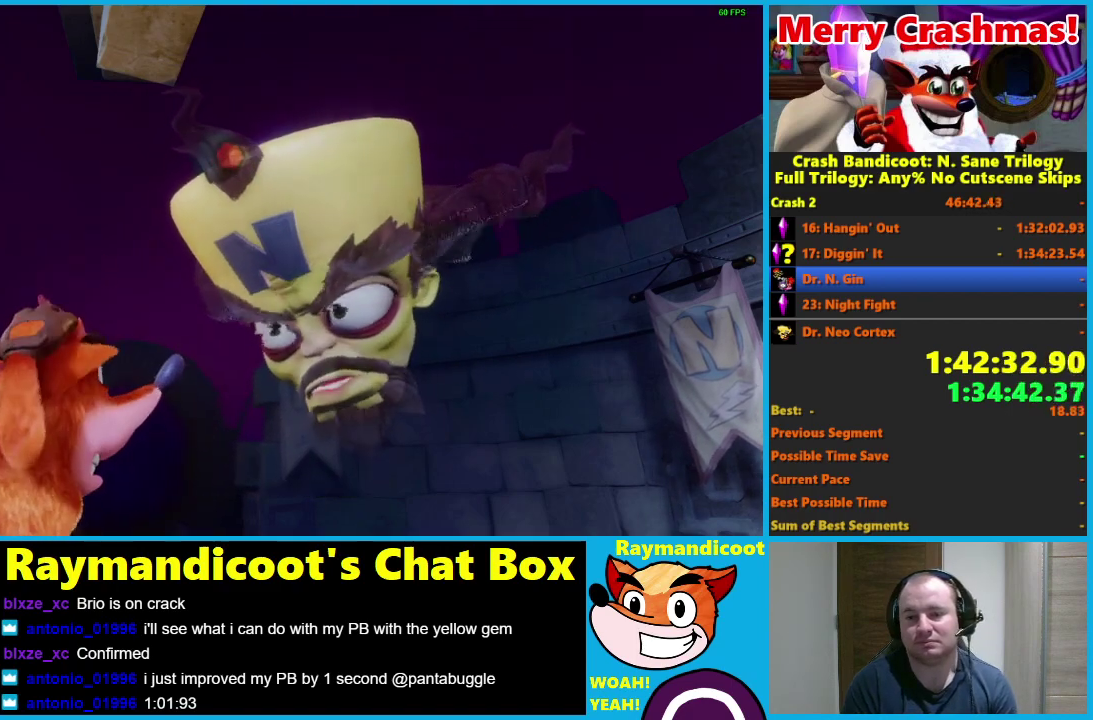
{"buttons": [], "left_stick": "down", "right_stick": "center", "events": []}
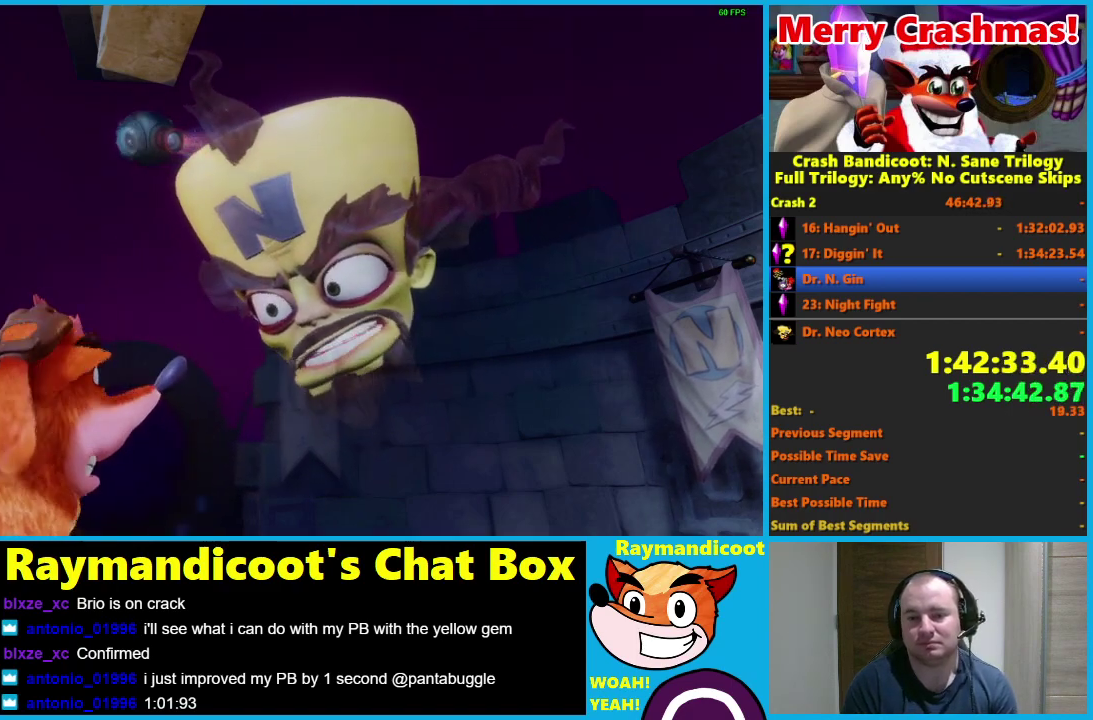
{"buttons": [], "left_stick": "down", "right_stick": "center", "events": []}
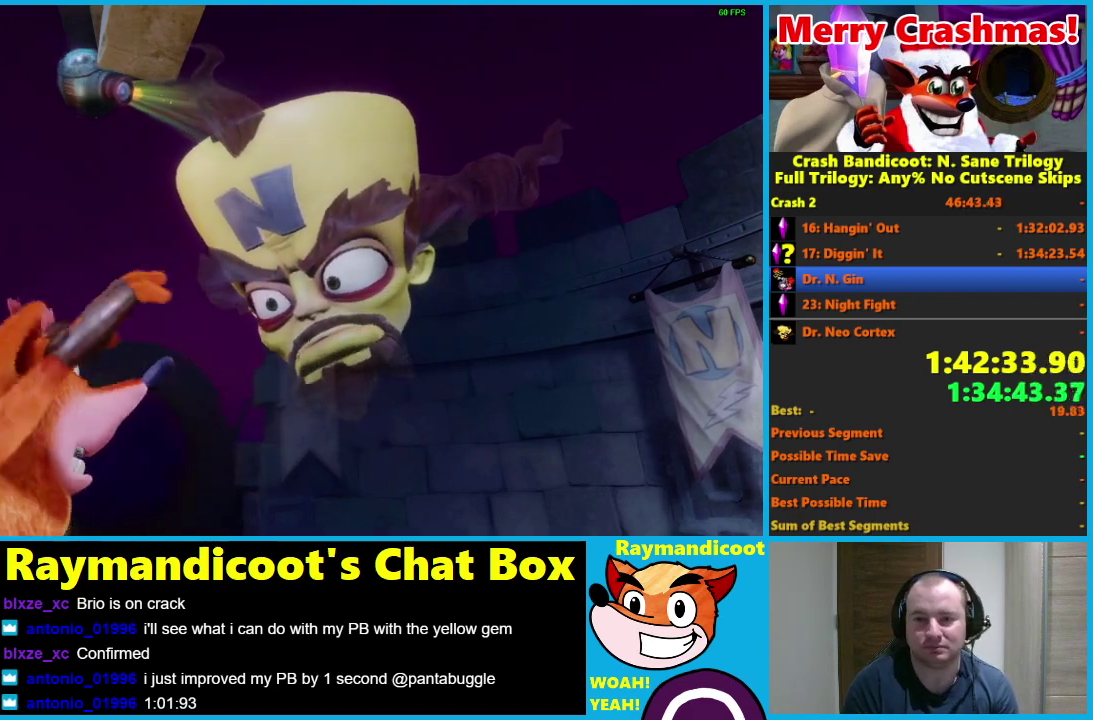
{"buttons": [], "left_stick": "down", "right_stick": "center", "events": []}
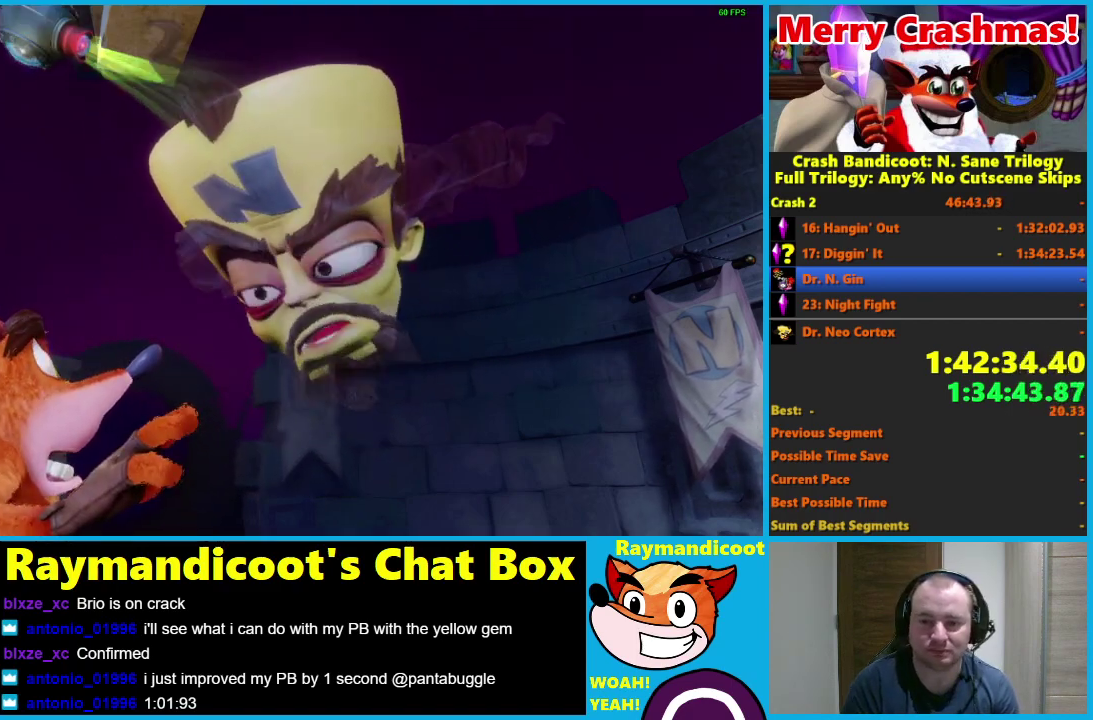
{"buttons": [], "left_stick": "down", "right_stick": "center", "events": []}
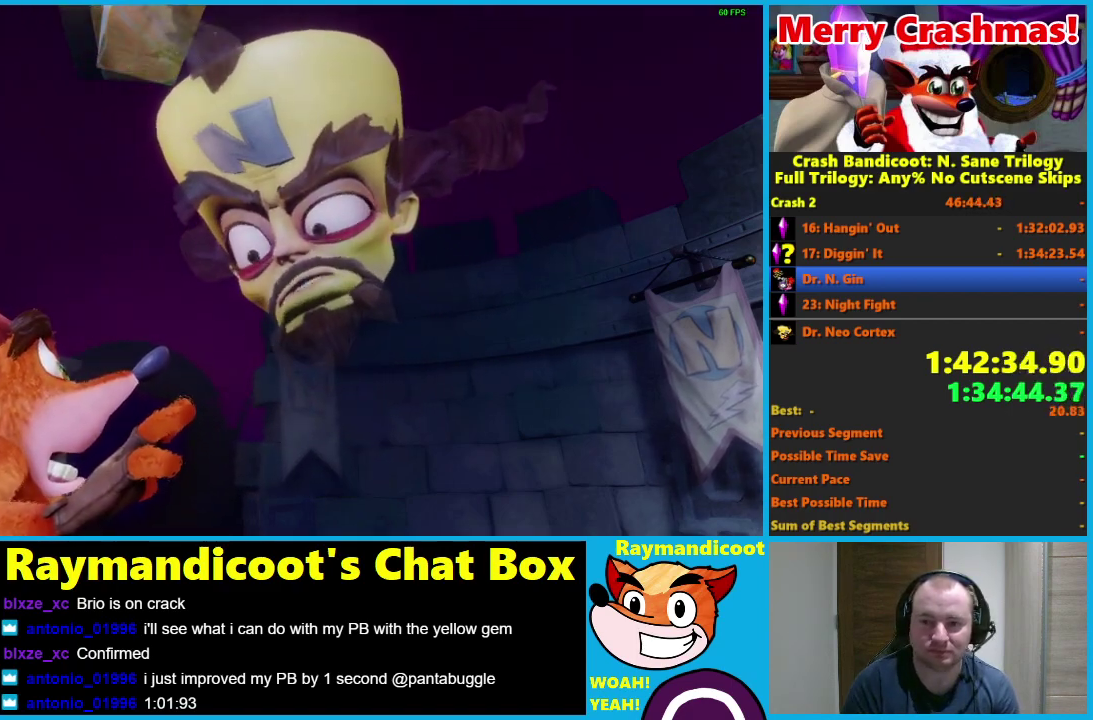
{"buttons": [], "left_stick": "down", "right_stick": "center", "events": []}
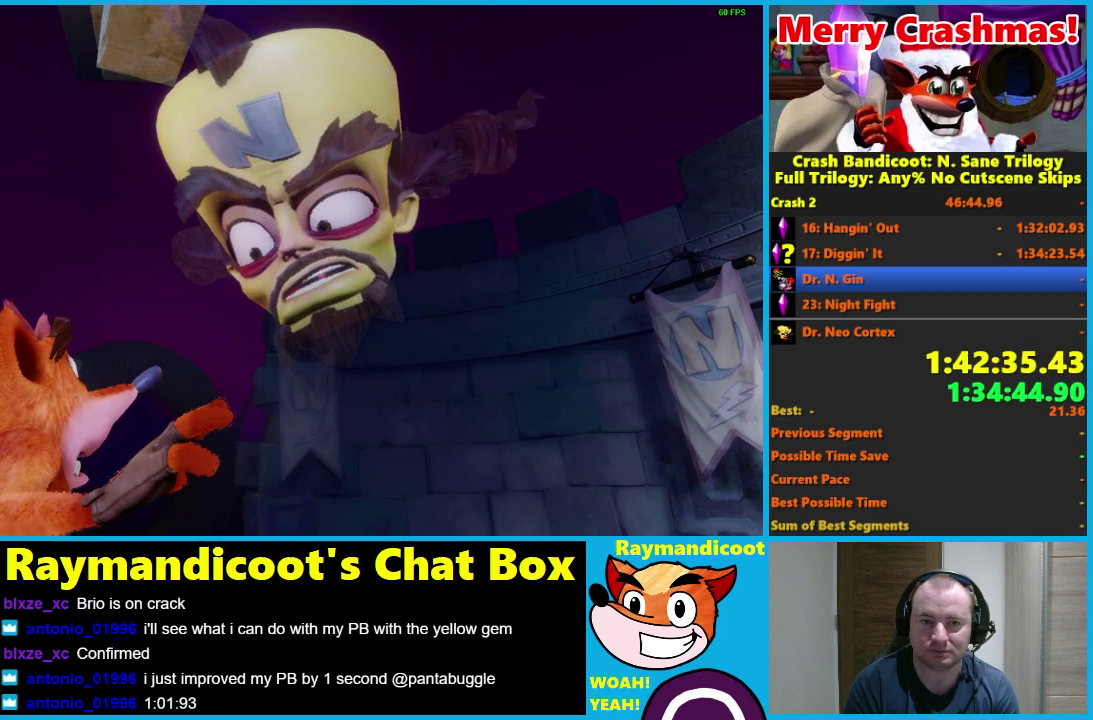
{"buttons": [], "left_stick": "center", "right_stick": "center", "events": [[450, "left_stick", "center"]]}